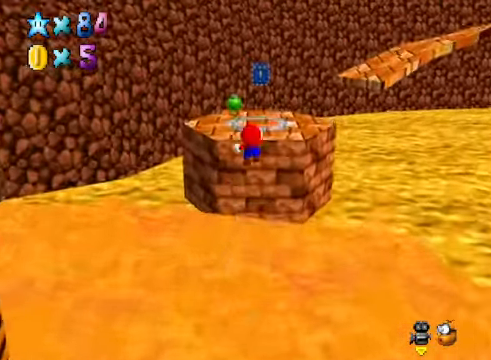
Gameplay with a controller (Xbox layout); each line is a JSON object with the inputs held at the frame after it. "events" lists button and stick changes between this image and that frame as [ms after this image, input, new state], when the widget could be followed in between.
{"buttons": [], "left_stick": "down", "right_stick": "right", "events": [[267, "left_stick", "center"], [368, "left_stick", "down"], [435, "right_stick", "right"]]}
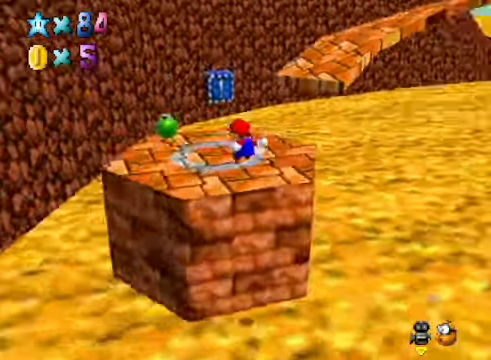
{"buttons": ["A", "L2"], "left_stick": "up", "right_stick": "center", "events": [[100, "left_stick", "center"], [133, "right_stick", "center"], [334, "left_stick", "up"], [400, "A", "down"], [501, "L2", "down"]]}
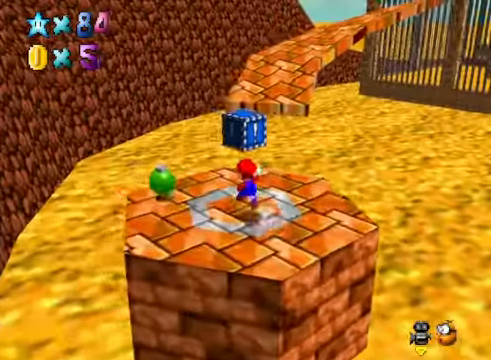
{"buttons": [], "left_stick": "center", "right_stick": "center", "events": [[33, "A", "up"], [33, "left_stick", "center"], [200, "right_stick", "down-right"], [233, "L2", "up"], [367, "right_stick", "center"]]}
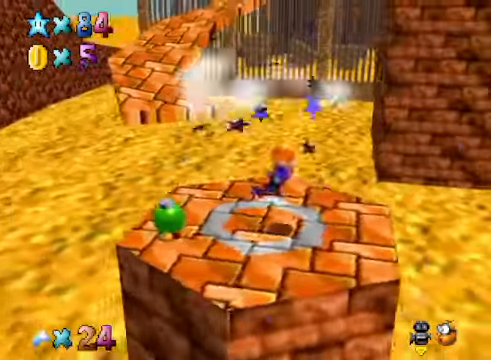
{"buttons": [], "left_stick": "up-left", "right_stick": "center", "events": [[100, "left_stick", "up-left"]]}
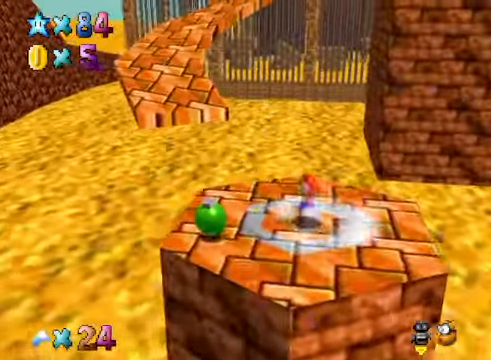
{"buttons": ["A", "L2"], "left_stick": "up-left", "right_stick": "center", "events": [[368, "L2", "down"], [401, "A", "down"]]}
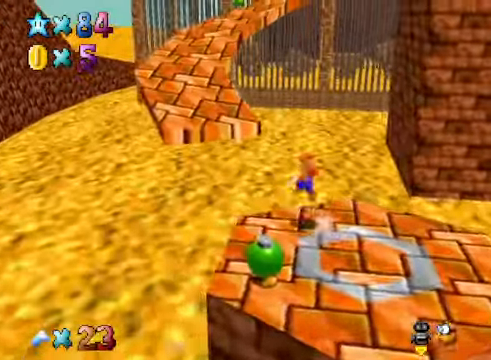
{"buttons": [], "left_stick": "up-left", "right_stick": "center", "events": [[67, "A", "up"], [67, "L2", "up"]]}
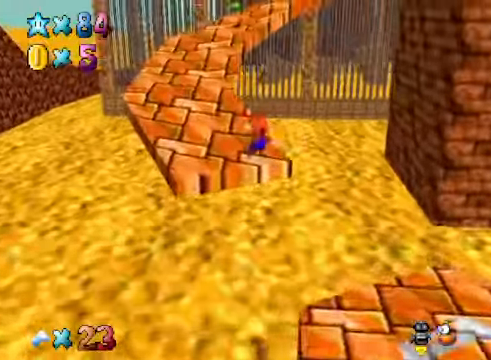
{"buttons": [], "left_stick": "up-left", "right_stick": "center", "events": []}
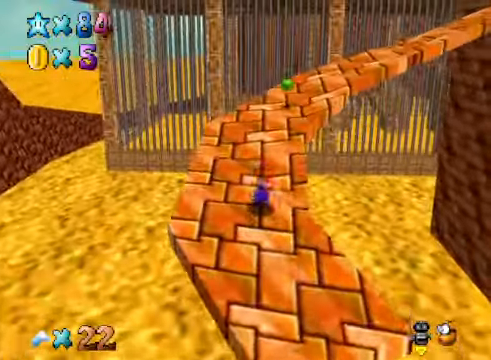
{"buttons": [], "left_stick": "up-left", "right_stick": "center", "events": [[67, "right_stick", "down-right"], [268, "right_stick", "center"]]}
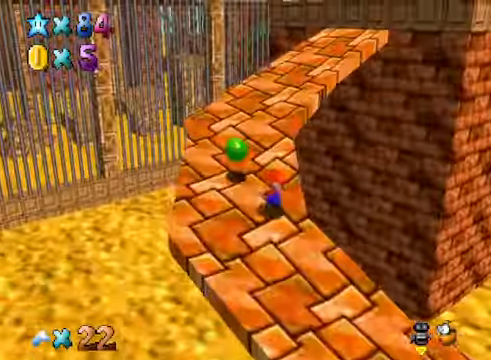
{"buttons": [], "left_stick": "up-left", "right_stick": "down-right", "events": [[401, "right_stick", "down-right"]]}
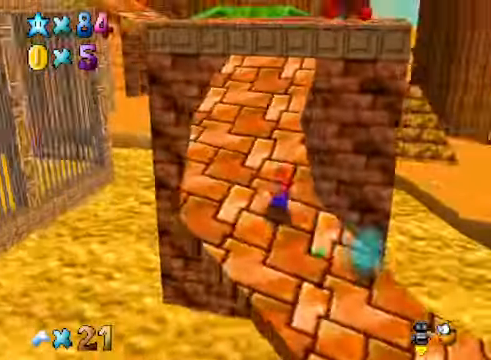
{"buttons": [], "left_stick": "up-left", "right_stick": "center", "events": [[34, "right_stick", "center"], [268, "A", "down"], [368, "A", "up"]]}
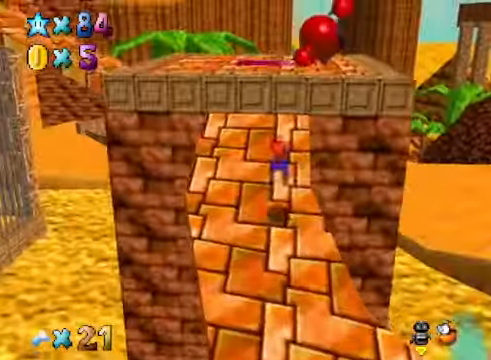
{"buttons": ["A"], "left_stick": "up-left", "right_stick": "center", "events": [[267, "A", "down"]]}
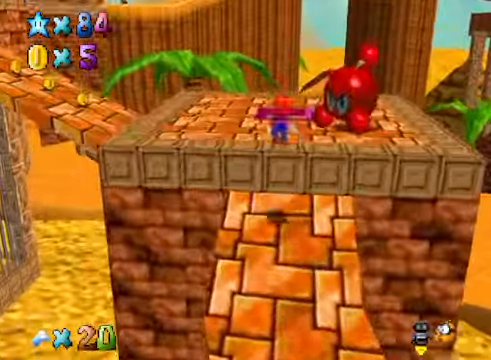
{"buttons": [], "left_stick": "up", "right_stick": "center", "events": [[167, "A", "up"], [334, "right_stick", "down-left"], [400, "left_stick", "up"], [400, "right_stick", "center"]]}
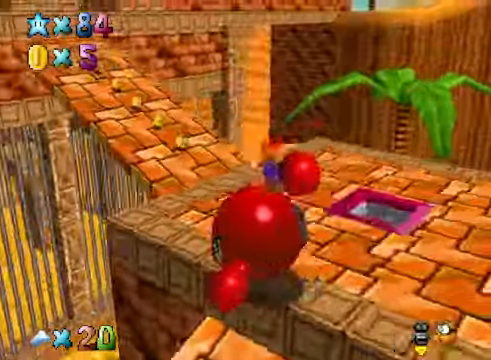
{"buttons": ["A", "L2"], "left_stick": "up-left", "right_stick": "center", "events": [[33, "right_stick", "down-left"], [133, "right_stick", "center"], [400, "L2", "down"], [434, "left_stick", "up-left"], [467, "A", "down"]]}
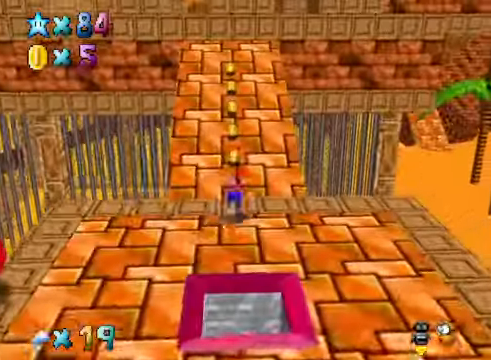
{"buttons": [], "left_stick": "up-left", "right_stick": "center", "events": [[66, "A", "up"], [133, "L2", "up"]]}
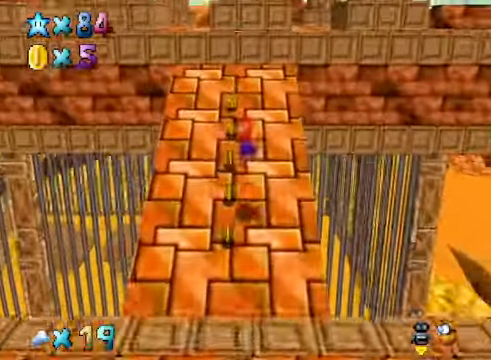
{"buttons": [], "left_stick": "up", "right_stick": "center", "events": [[267, "right_stick", "down-left"], [367, "left_stick", "up"], [401, "right_stick", "center"]]}
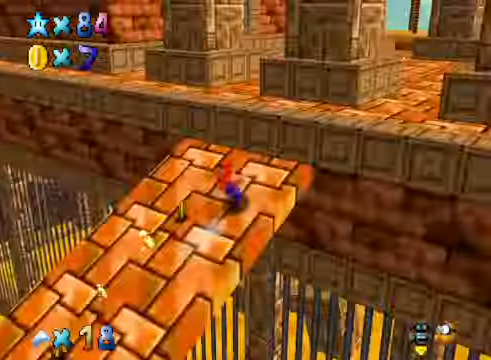
{"buttons": [], "left_stick": "up-right", "right_stick": "center", "events": [[100, "A", "down"], [301, "A", "up"], [367, "left_stick", "up-right"]]}
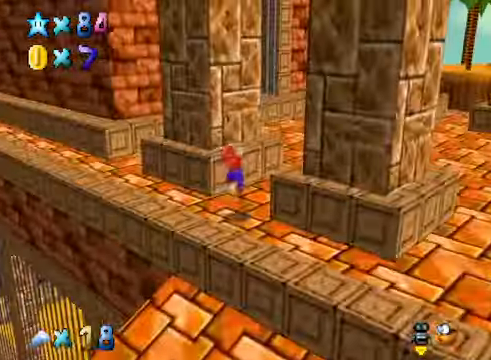
{"buttons": [], "left_stick": "up-right", "right_stick": "down-left", "events": [[501, "right_stick", "down-left"]]}
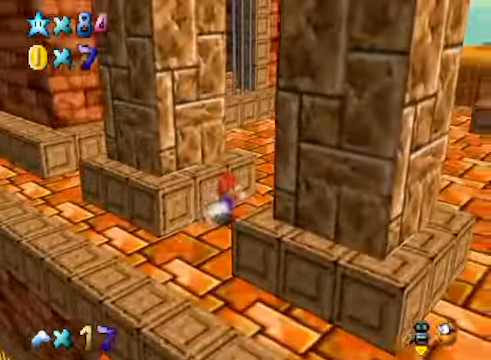
{"buttons": [], "left_stick": "up-right", "right_stick": "center", "events": [[134, "right_stick", "center"]]}
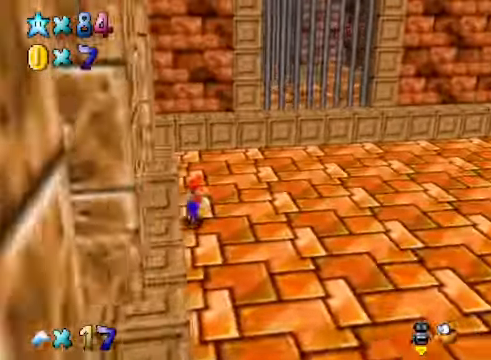
{"buttons": [], "left_stick": "up-right", "right_stick": "center", "events": [[234, "L2", "down"], [267, "A", "down"], [401, "A", "up"], [434, "L2", "up"]]}
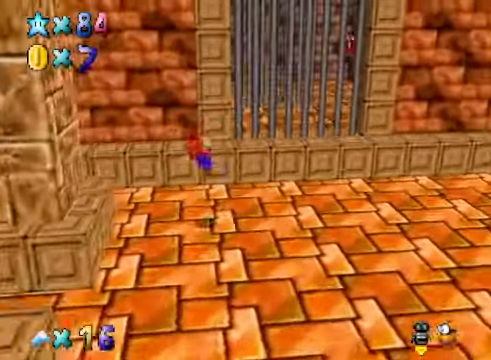
{"buttons": [], "left_stick": "up", "right_stick": "center", "events": [[67, "right_stick", "down-right"], [267, "left_stick", "up"], [267, "right_stick", "center"]]}
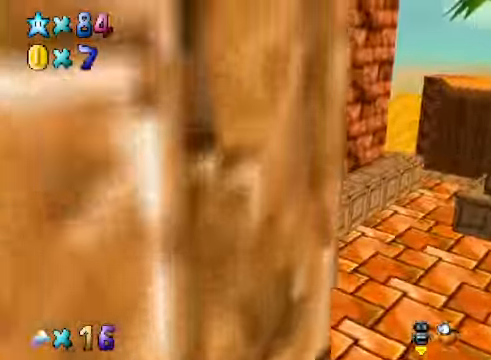
{"buttons": [], "left_stick": "up-left", "right_stick": "center", "events": [[100, "left_stick", "up-left"]]}
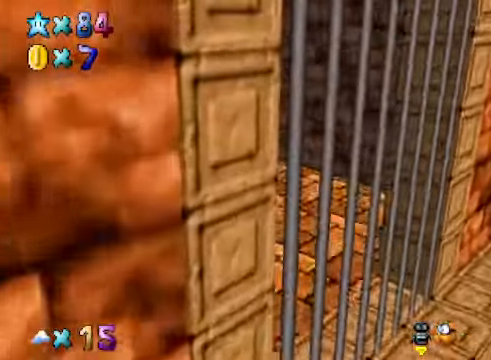
{"buttons": ["L2"], "left_stick": "up", "right_stick": "center", "events": [[334, "A", "down"], [467, "left_stick", "up"], [501, "A", "up"], [501, "L2", "down"]]}
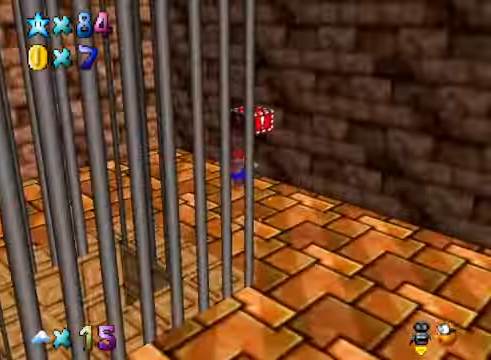
{"buttons": [], "left_stick": "center", "right_stick": "center", "events": [[201, "L2", "up"], [201, "right_stick", "down-right"], [234, "left_stick", "center"], [334, "right_stick", "center"]]}
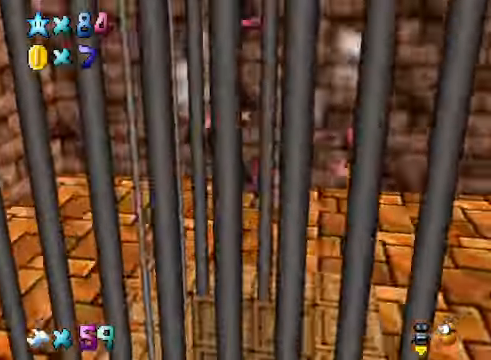
{"buttons": [], "left_stick": "up-right", "right_stick": "center", "events": [[100, "left_stick", "up"], [234, "left_stick", "up-right"]]}
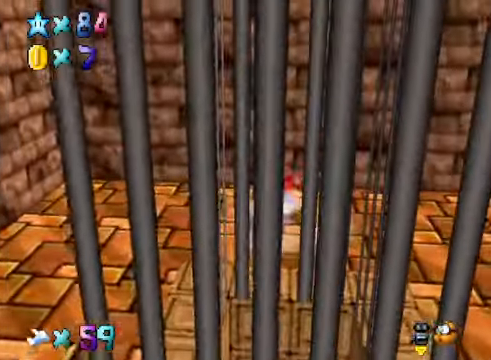
{"buttons": [], "left_stick": "down-right", "right_stick": "center", "events": [[100, "left_stick", "right"], [301, "left_stick", "down-right"]]}
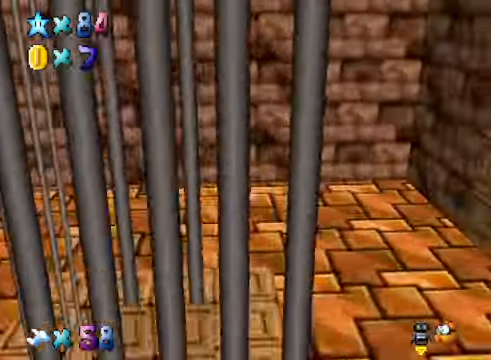
{"buttons": [], "left_stick": "down-right", "right_stick": "center", "events": []}
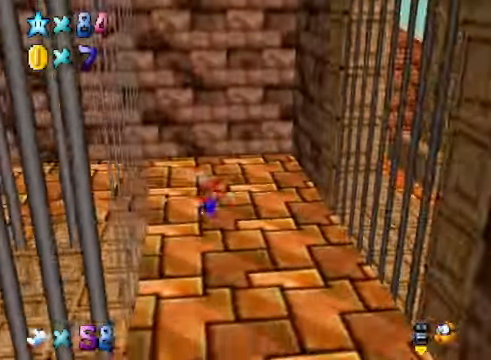
{"buttons": [], "left_stick": "right", "right_stick": "center", "events": [[267, "left_stick", "right"]]}
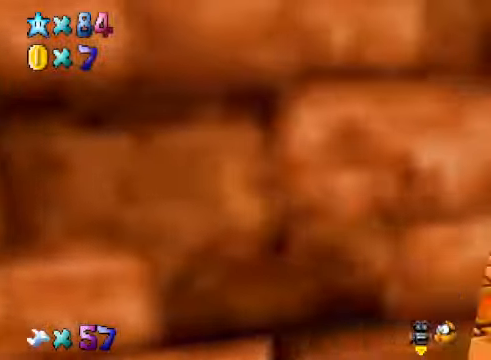
{"buttons": [], "left_stick": "center", "right_stick": "center", "events": [[67, "left_stick", "center"]]}